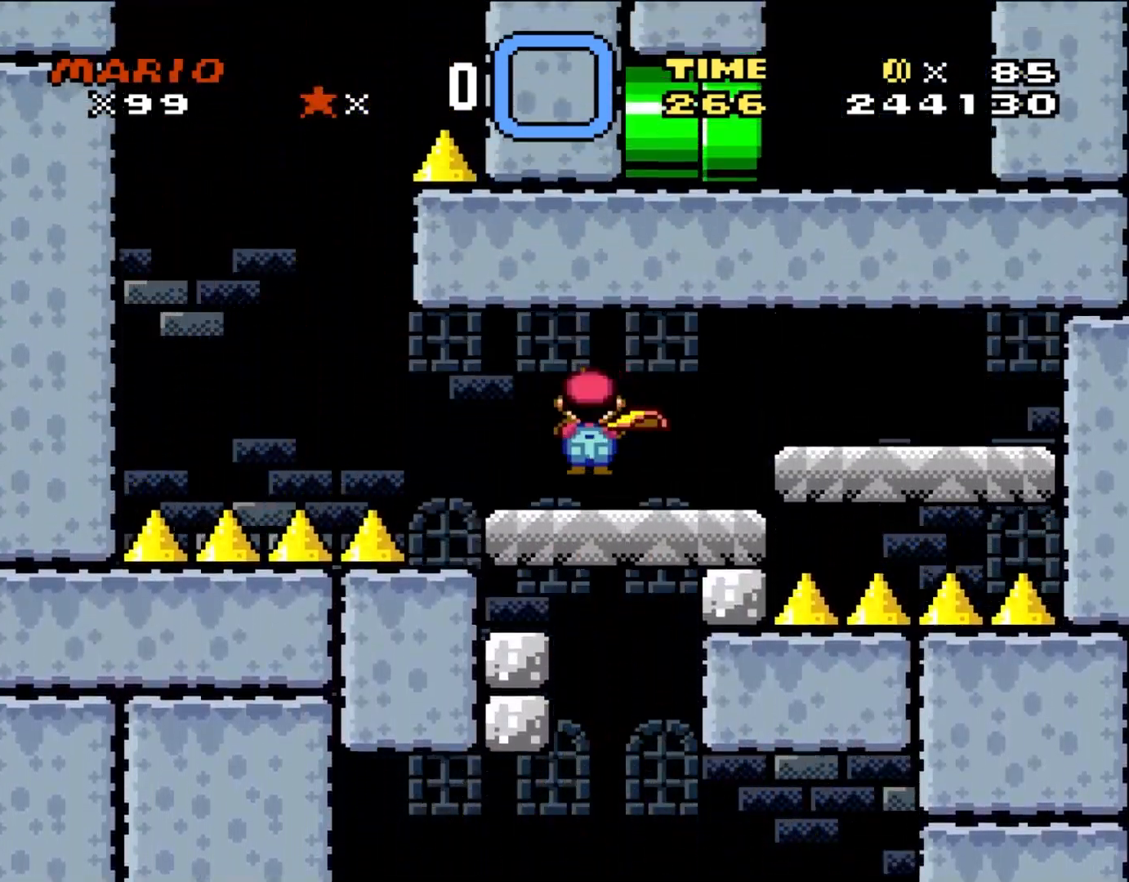
Gameplay with a controller (Nintendo layout); each line is a JSON object with the inputs held at the frame after it. "events" lists button and stick changes between this image and that frame as [ms after this image, input, new state], when the widget could be followed in between. Not read: B L1 L3 R3 X.
{"buttons": ["DPAD_RIGHT"], "events": [[150, "DPAD_LEFT", "up"], [183, "DPAD_RIGHT", "down"], [383, "DPAD_RIGHT", "up"], [450, "A", "up"], [467, "DPAD_RIGHT", "down"]]}
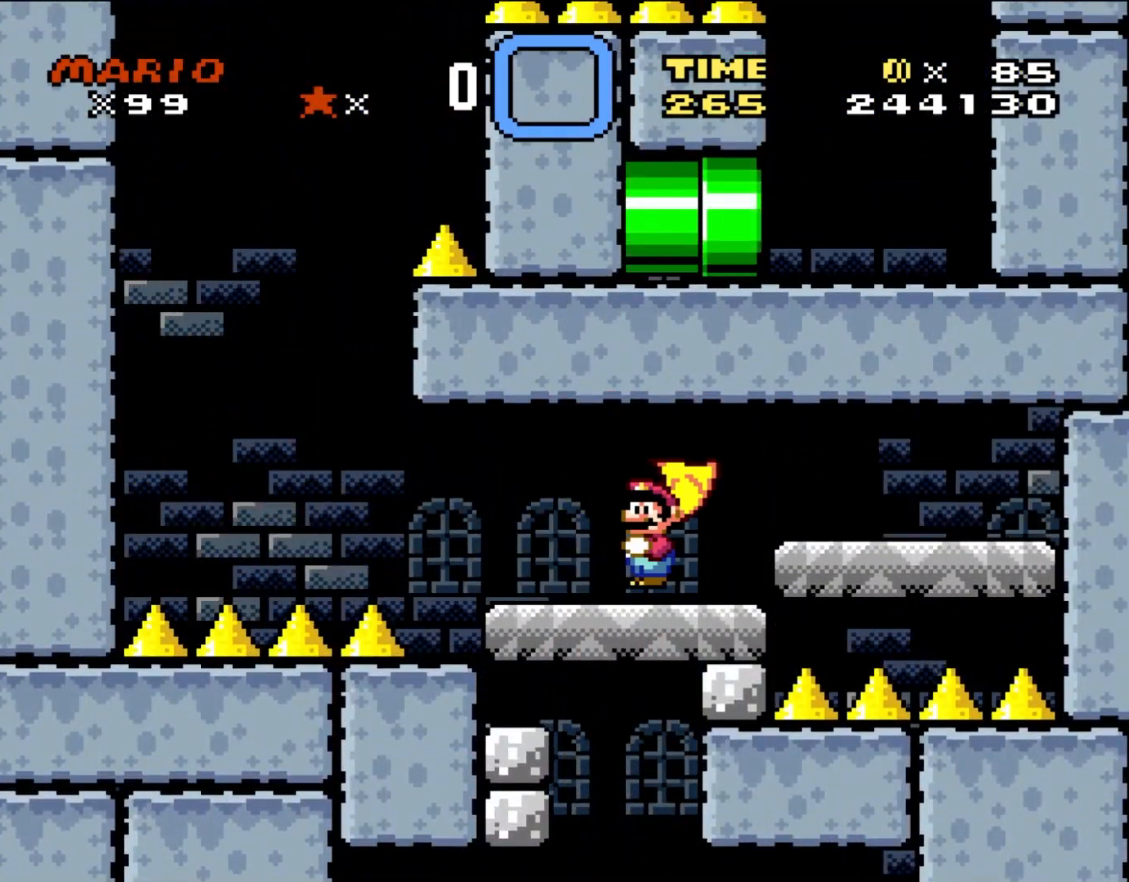
{"buttons": ["Y", "DPAD_RIGHT"], "events": [[117, "Y", "down"]]}
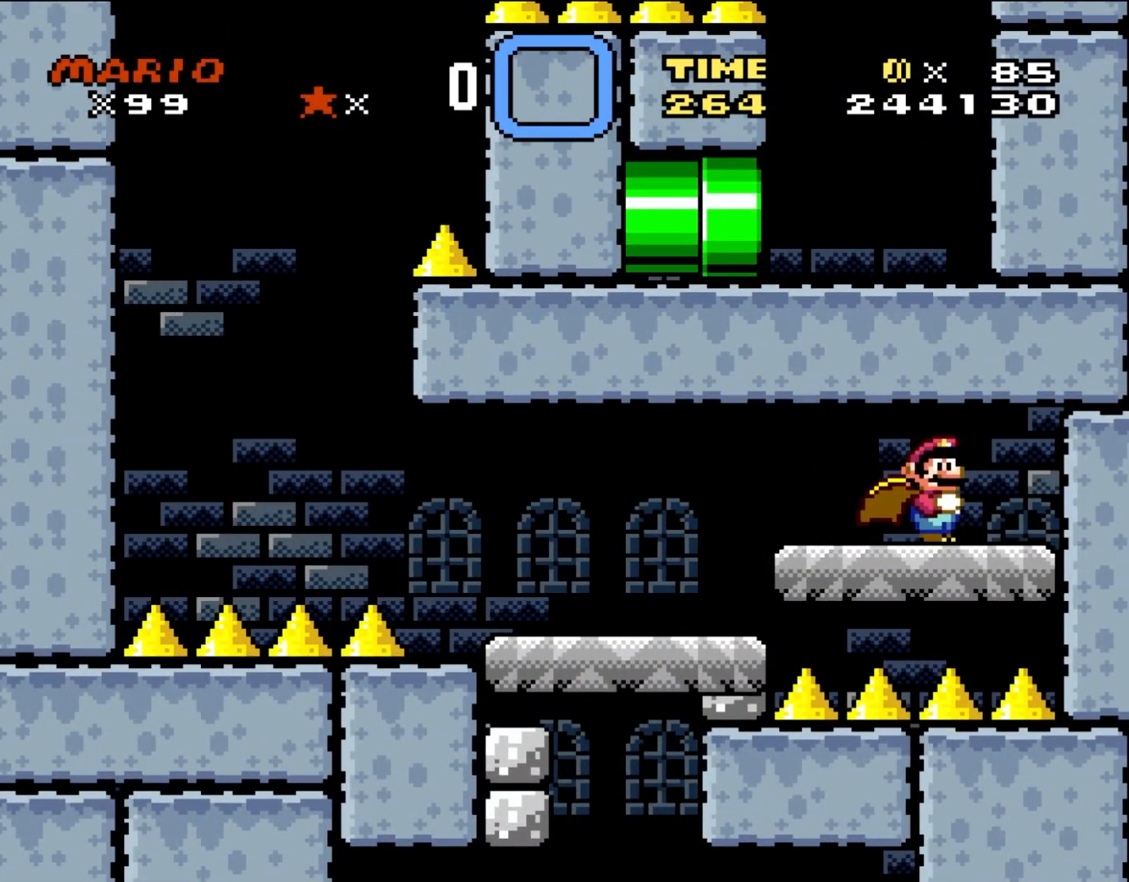
{"buttons": ["Y", "DPAD_LEFT"], "events": [[350, "DPAD_RIGHT", "up"], [350, "DPAD_UP", "down"], [383, "DPAD_LEFT", "down"], [383, "DPAD_UP", "up"]]}
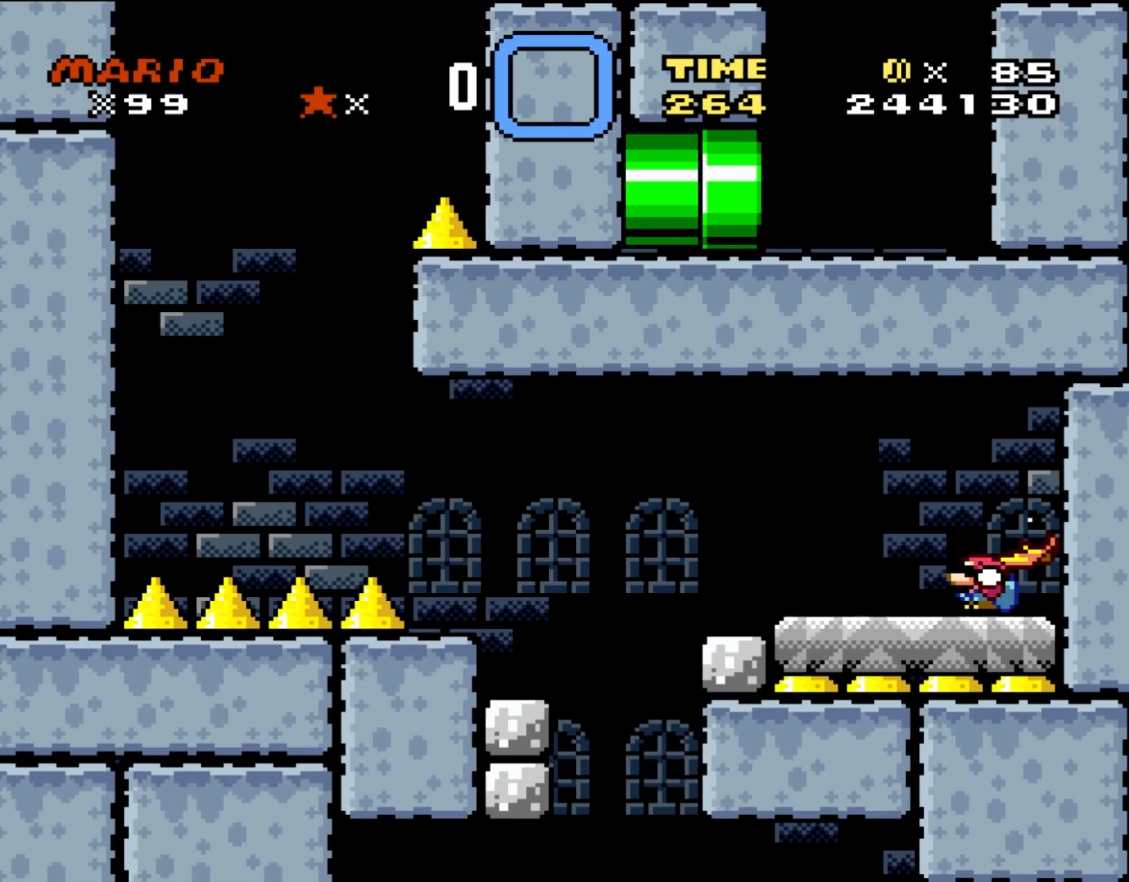
{"buttons": ["Y", "DPAD_LEFT"], "events": [[117, "DPAD_DOWN", "down"], [283, "DPAD_DOWN", "up"]]}
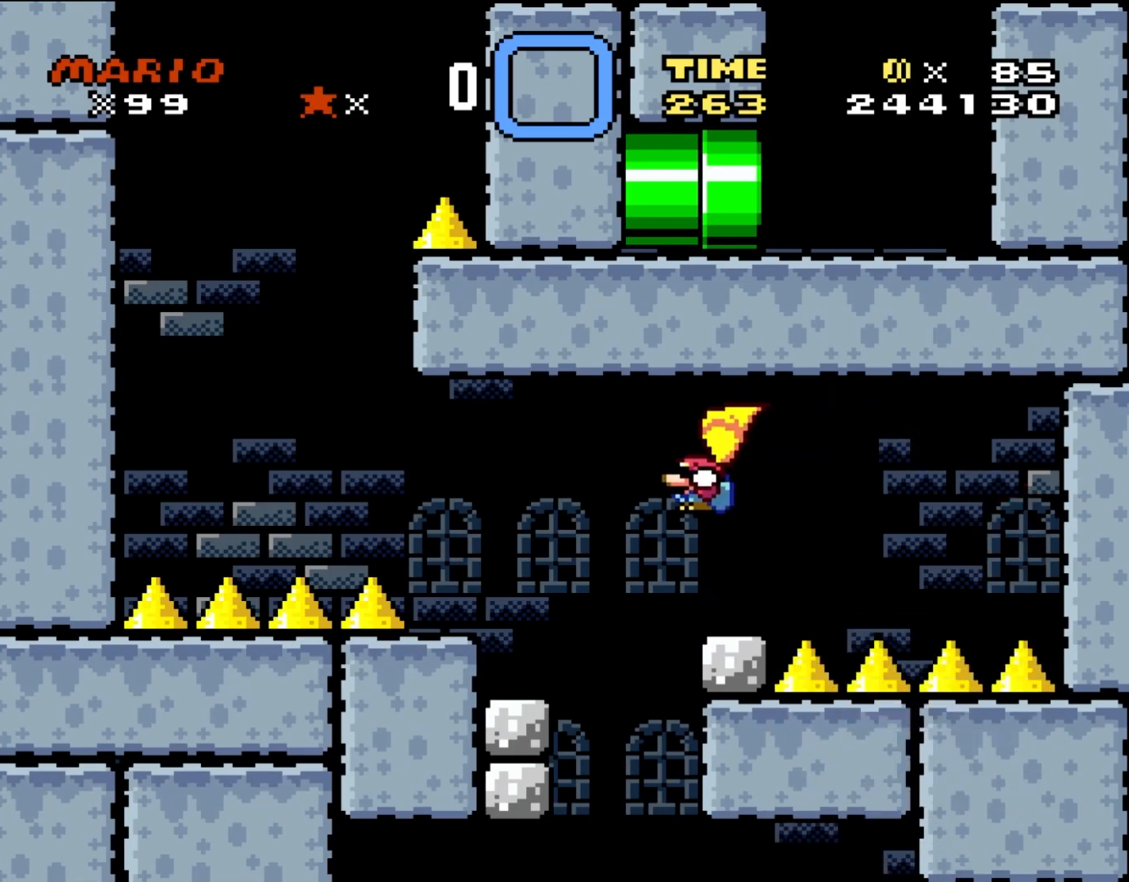
{"buttons": ["Y", "DPAD_LEFT"], "events": [[183, "DPAD_LEFT", "up"], [200, "DPAD_RIGHT", "down"], [350, "DPAD_RIGHT", "up"], [350, "DPAD_UP", "down"], [383, "DPAD_LEFT", "down"], [383, "DPAD_UP", "up"]]}
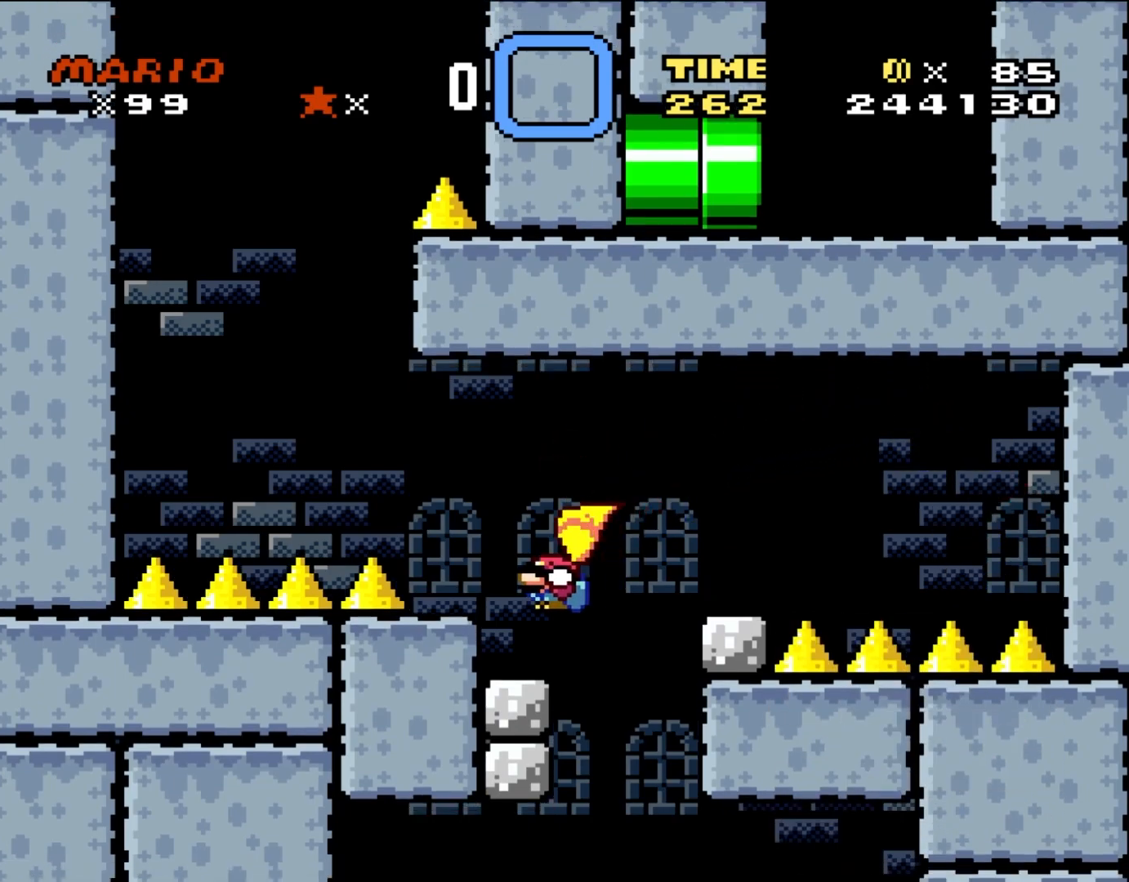
{"buttons": ["Y"], "events": [[67, "DPAD_LEFT", "up"], [267, "DPAD_RIGHT", "down"], [400, "DPAD_RIGHT", "up"]]}
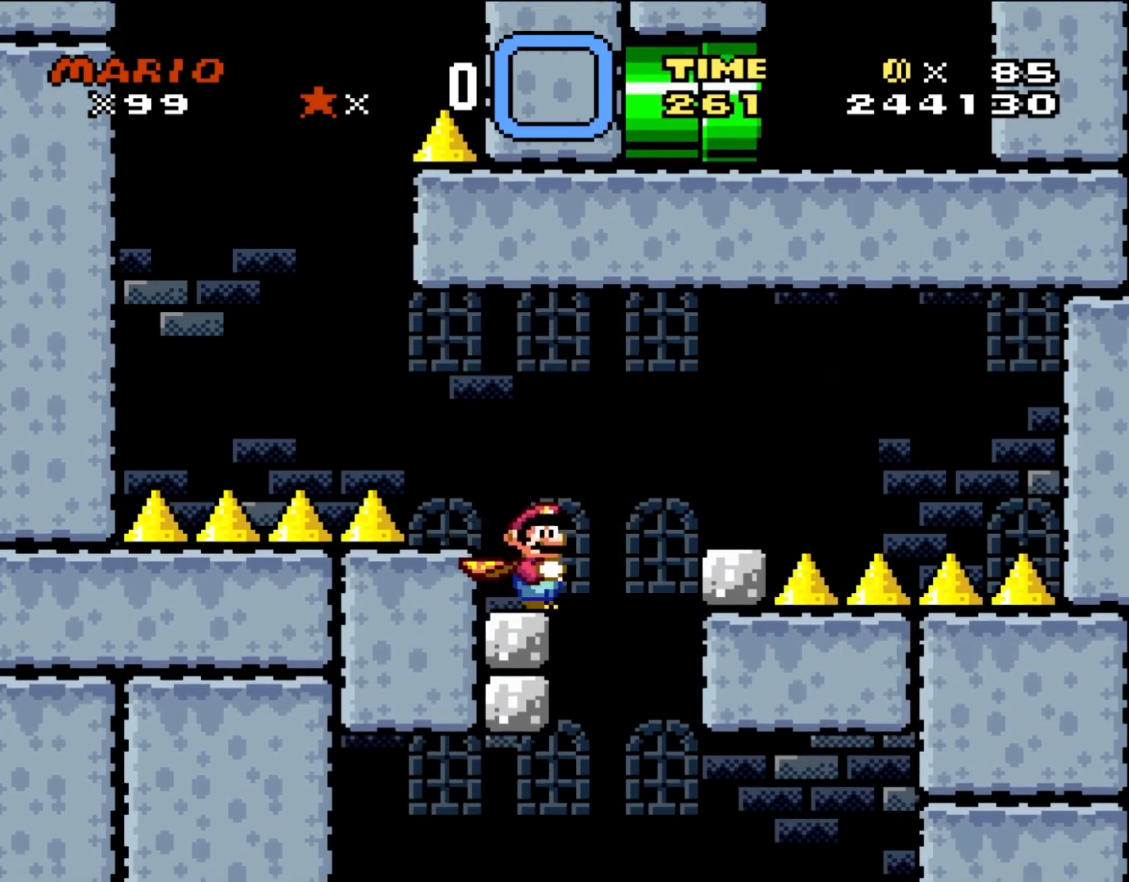
{"buttons": ["Y"], "events": []}
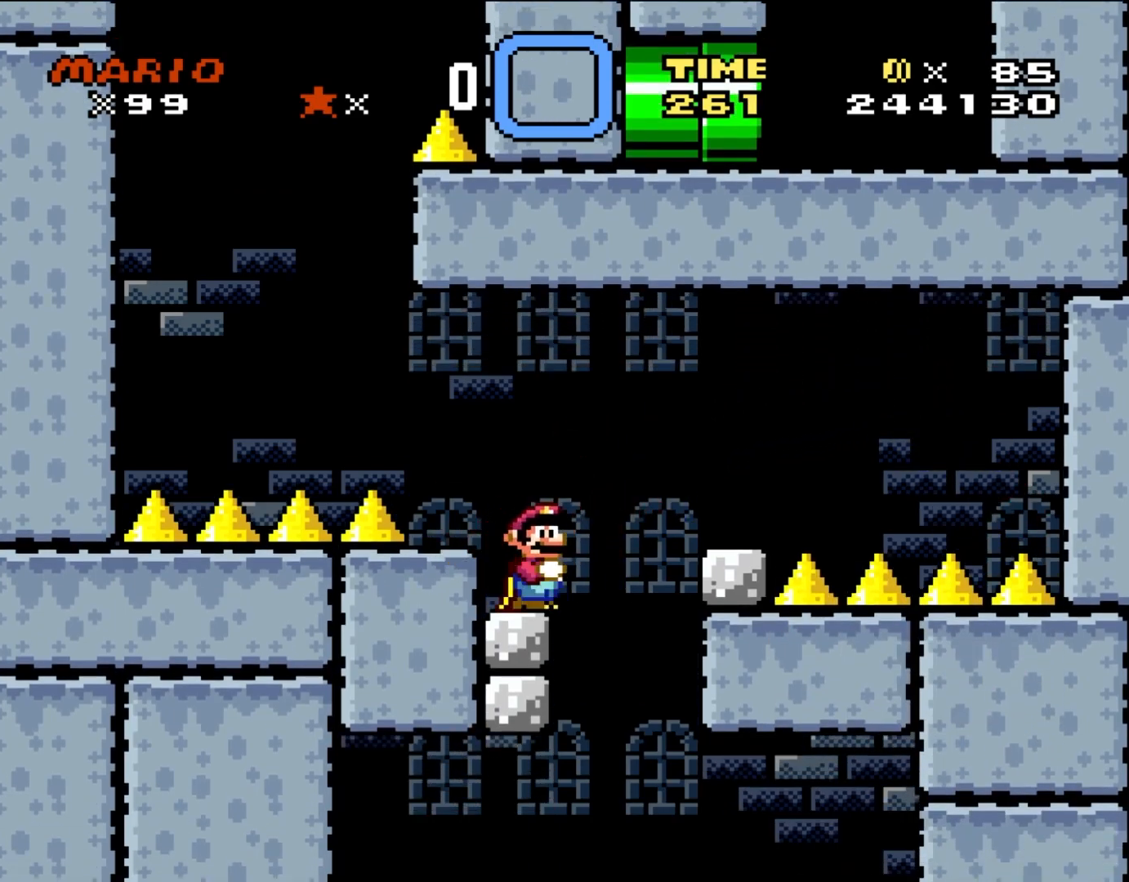
{"buttons": ["Y"], "events": []}
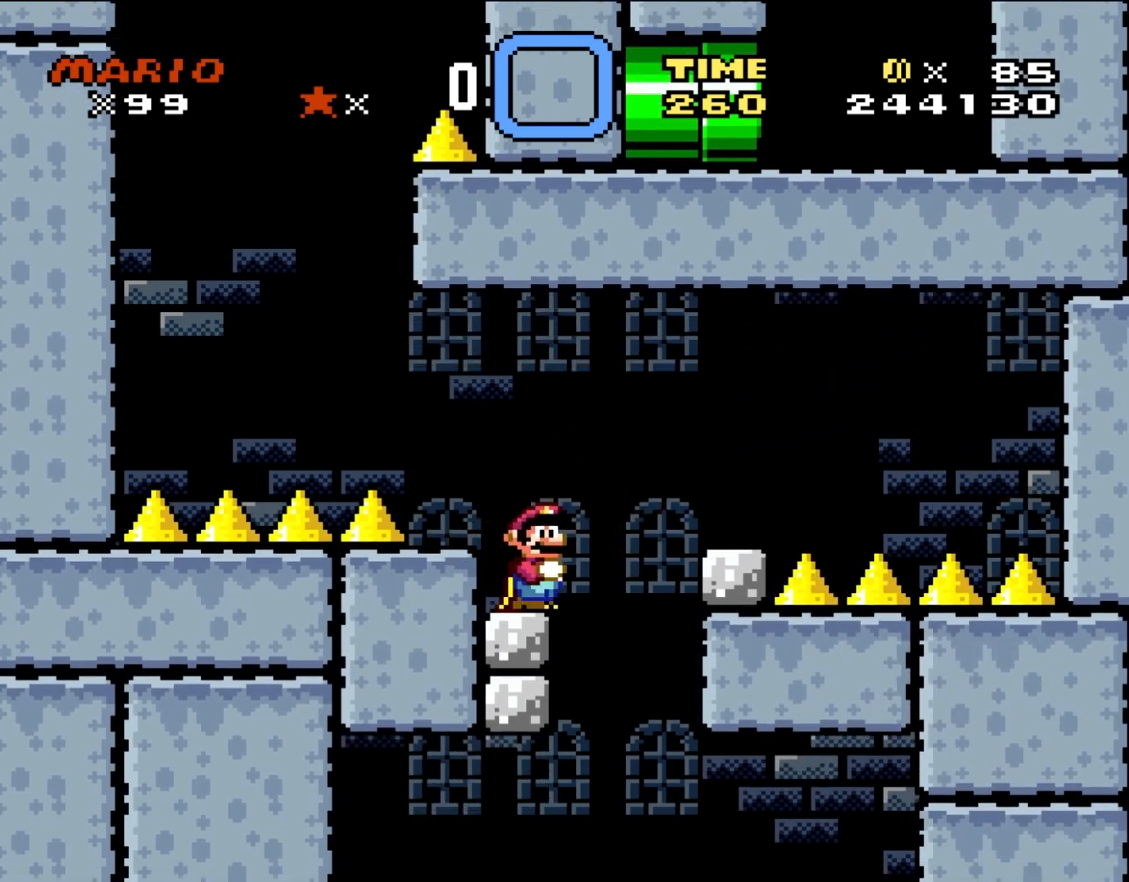
{"buttons": ["Y"], "events": []}
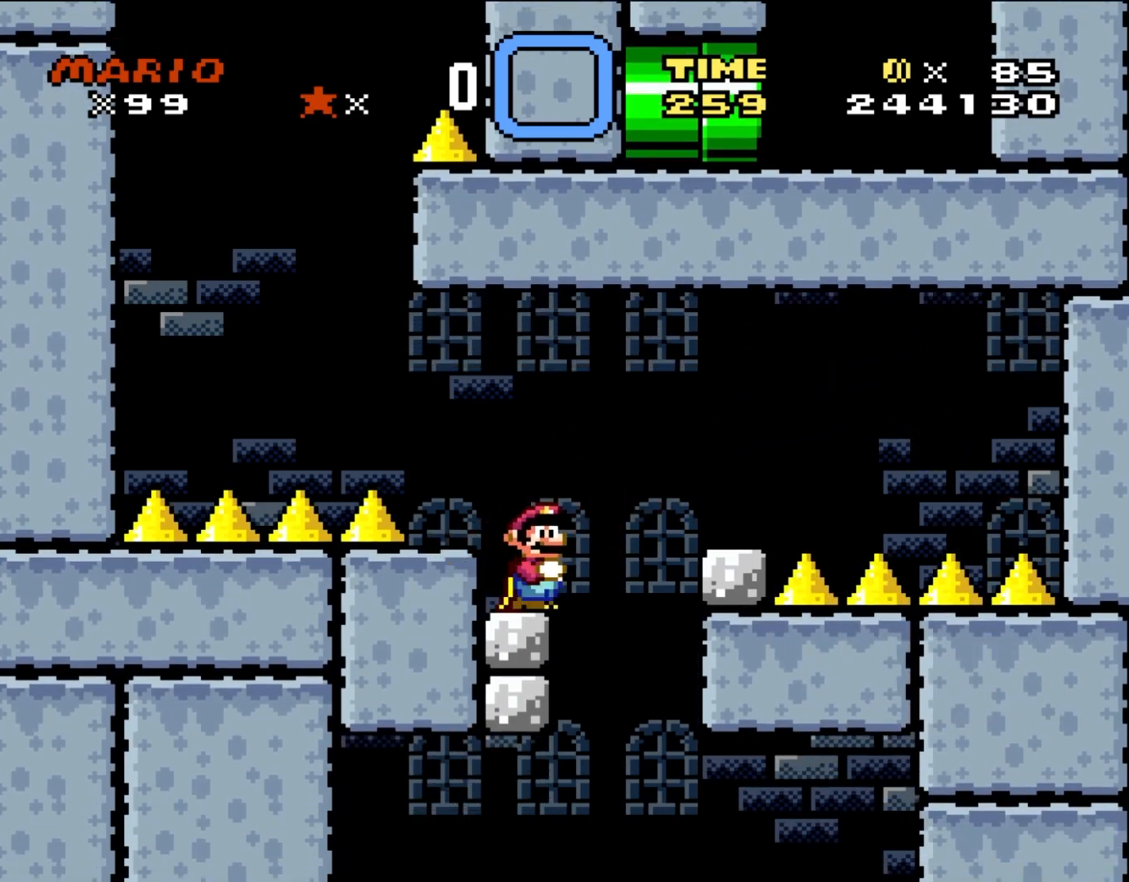
{"buttons": ["Y"], "events": []}
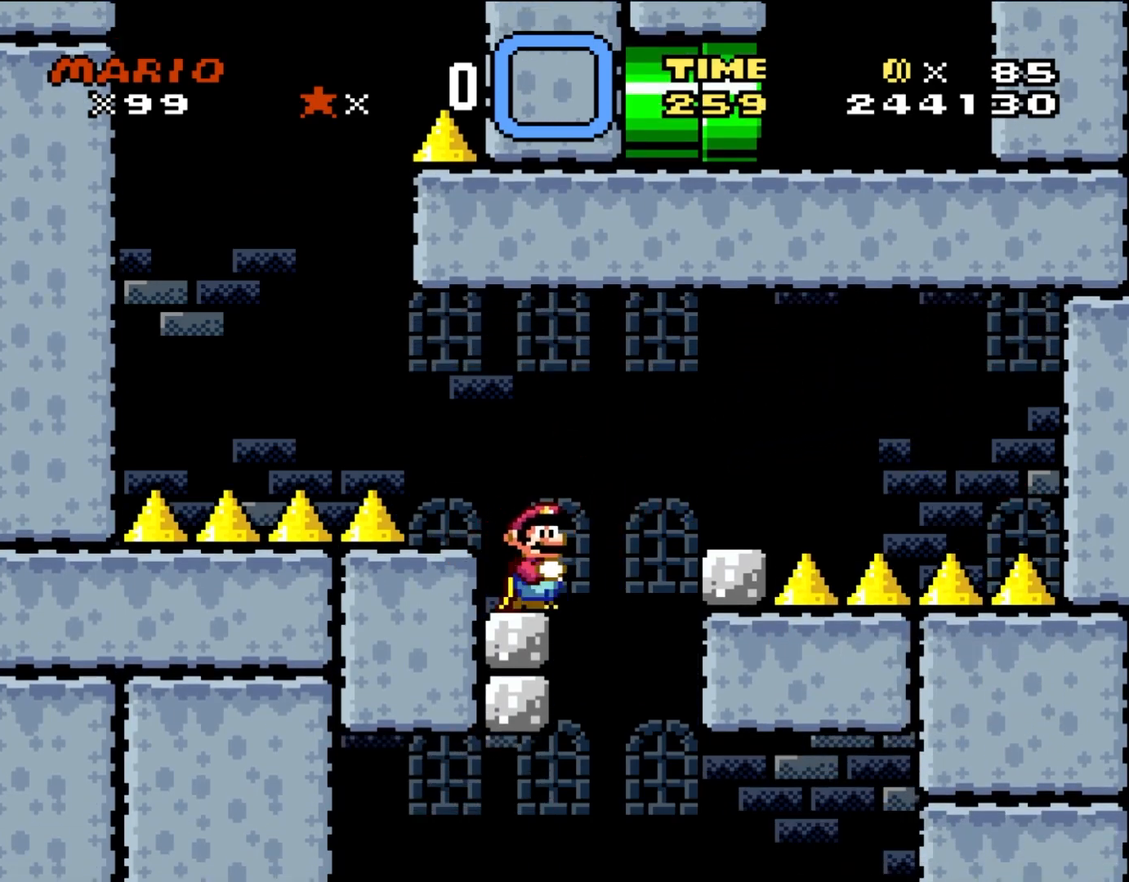
{"buttons": ["Y"], "events": []}
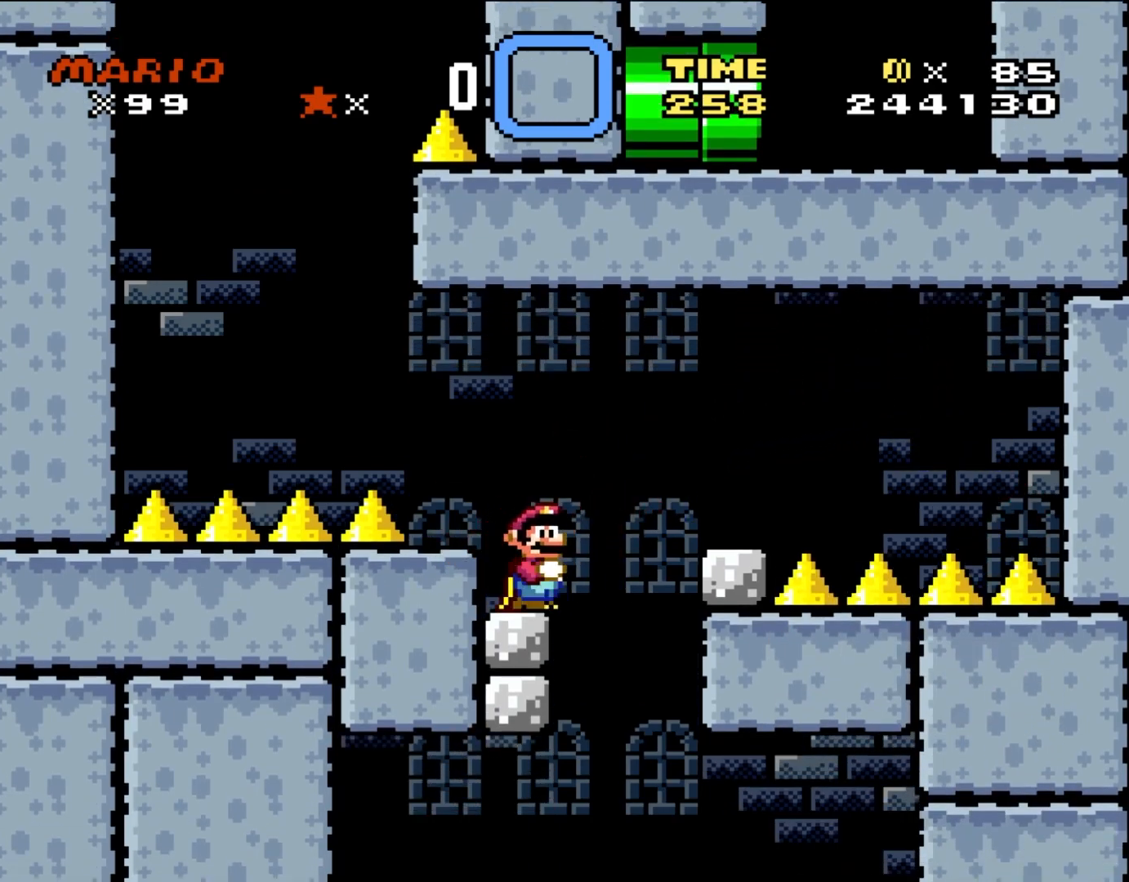
{"buttons": ["Y"], "events": []}
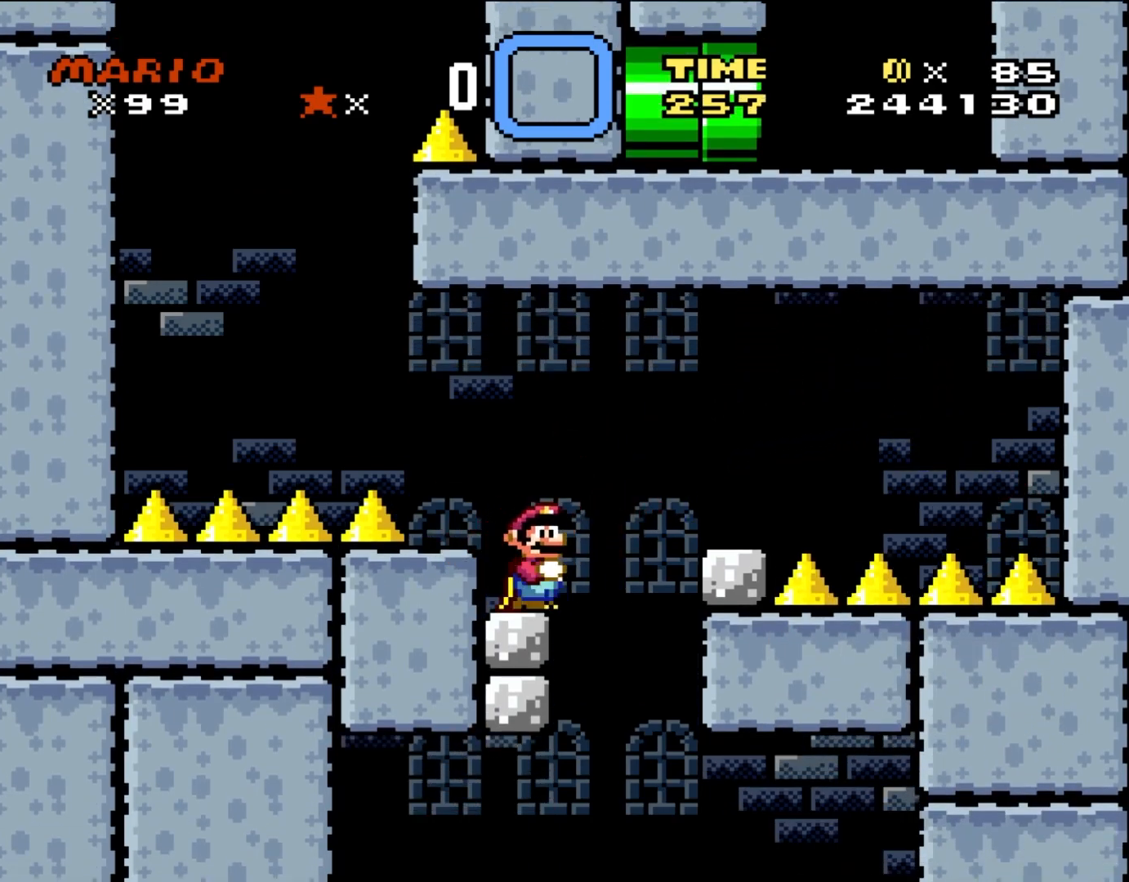
{"buttons": ["Y"], "events": []}
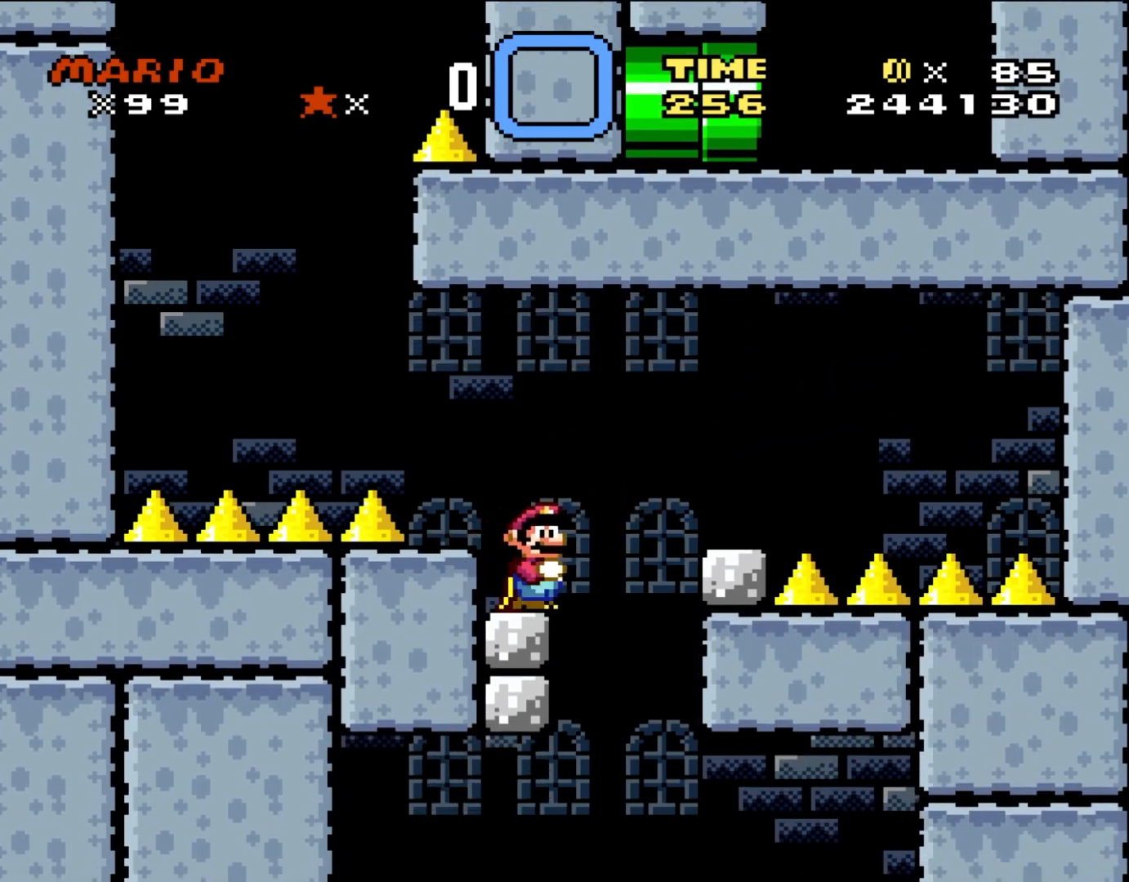
{"buttons": ["Y"], "events": []}
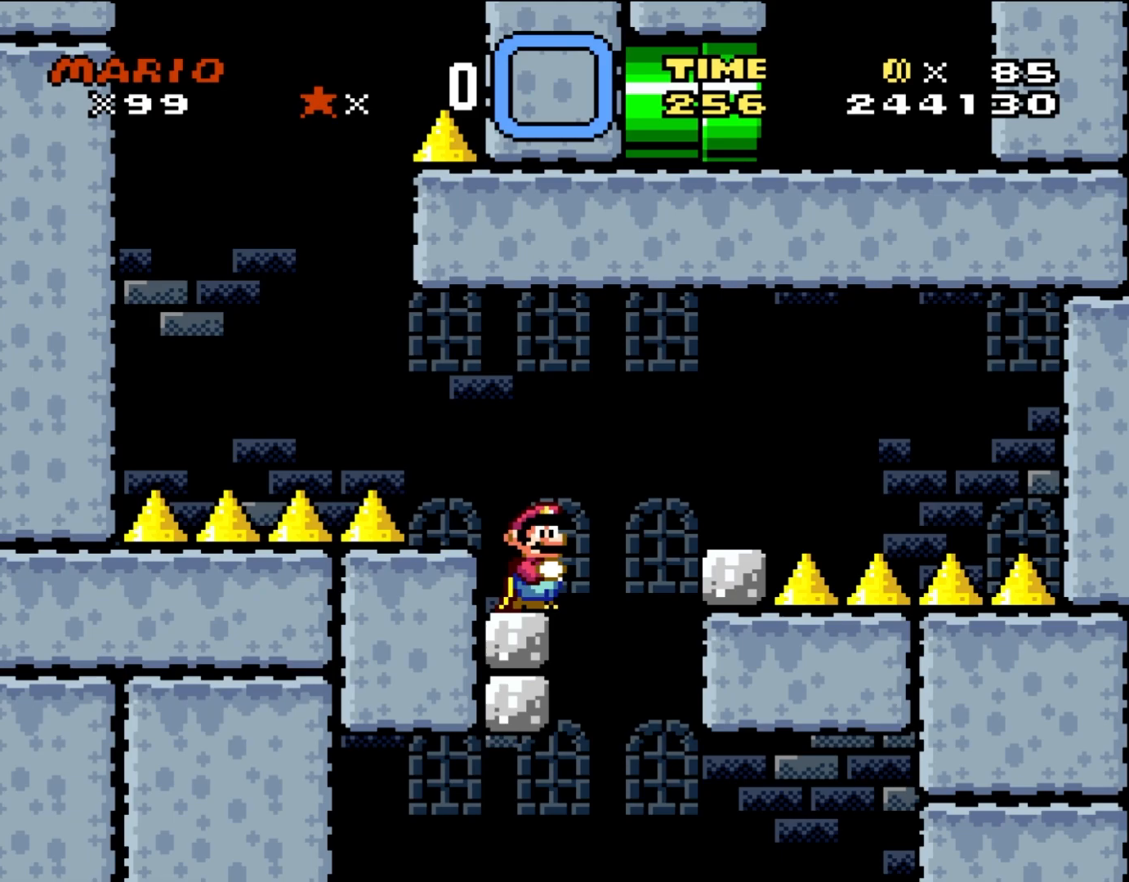
{"buttons": ["Y"], "events": []}
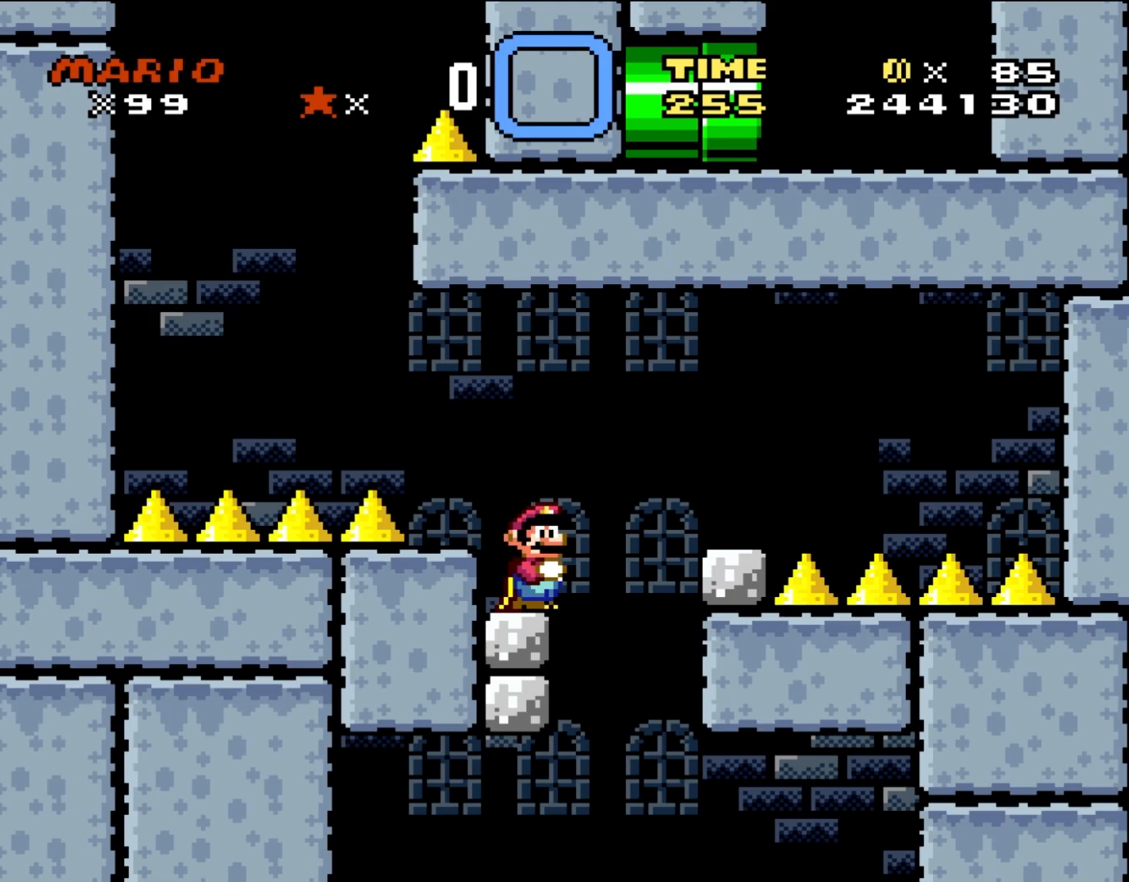
{"buttons": ["Y"], "events": []}
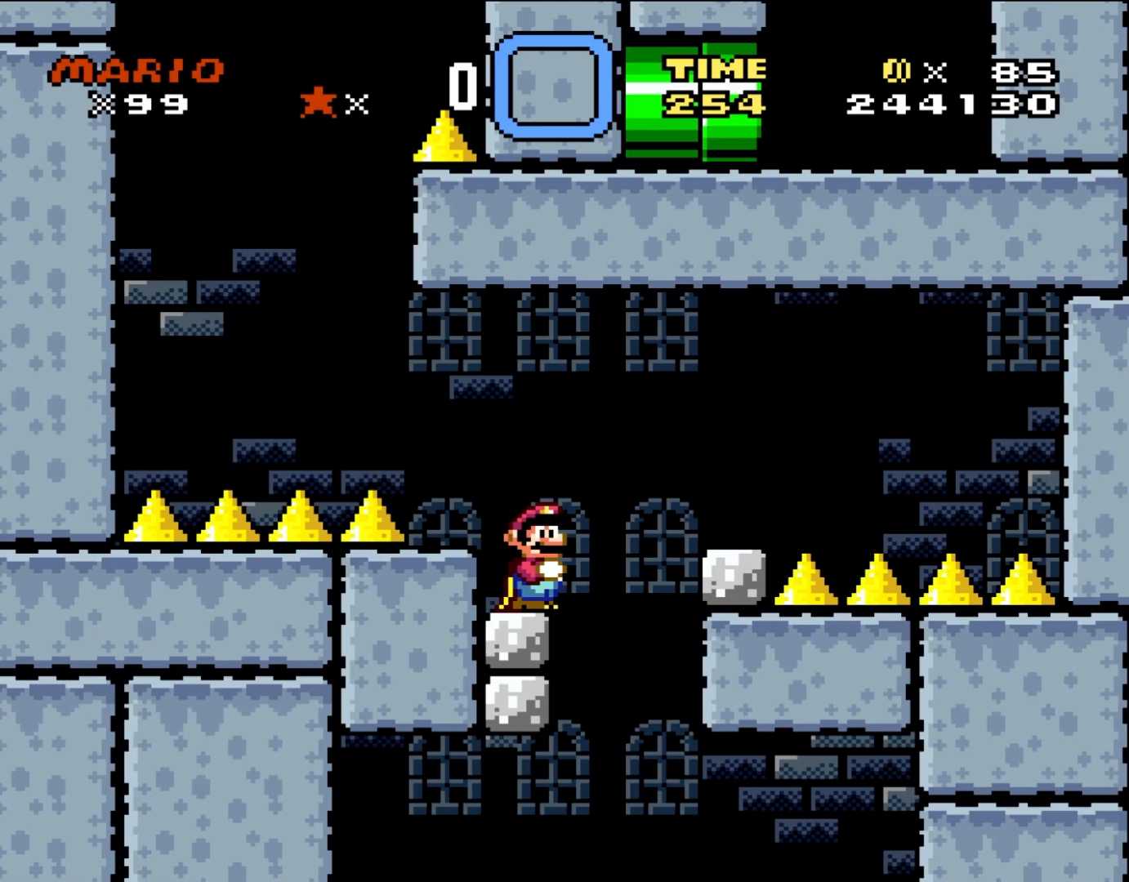
{"buttons": ["Y"], "events": []}
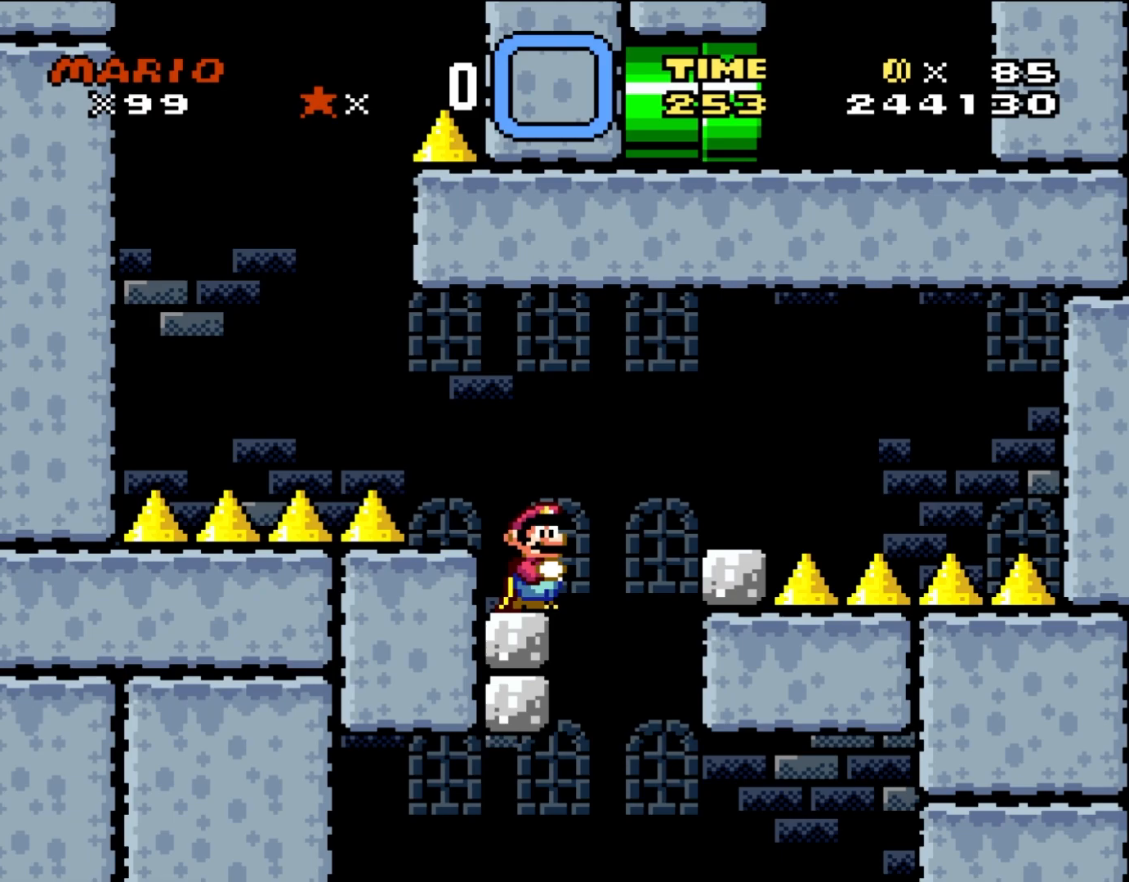
{"buttons": ["Y"], "events": []}
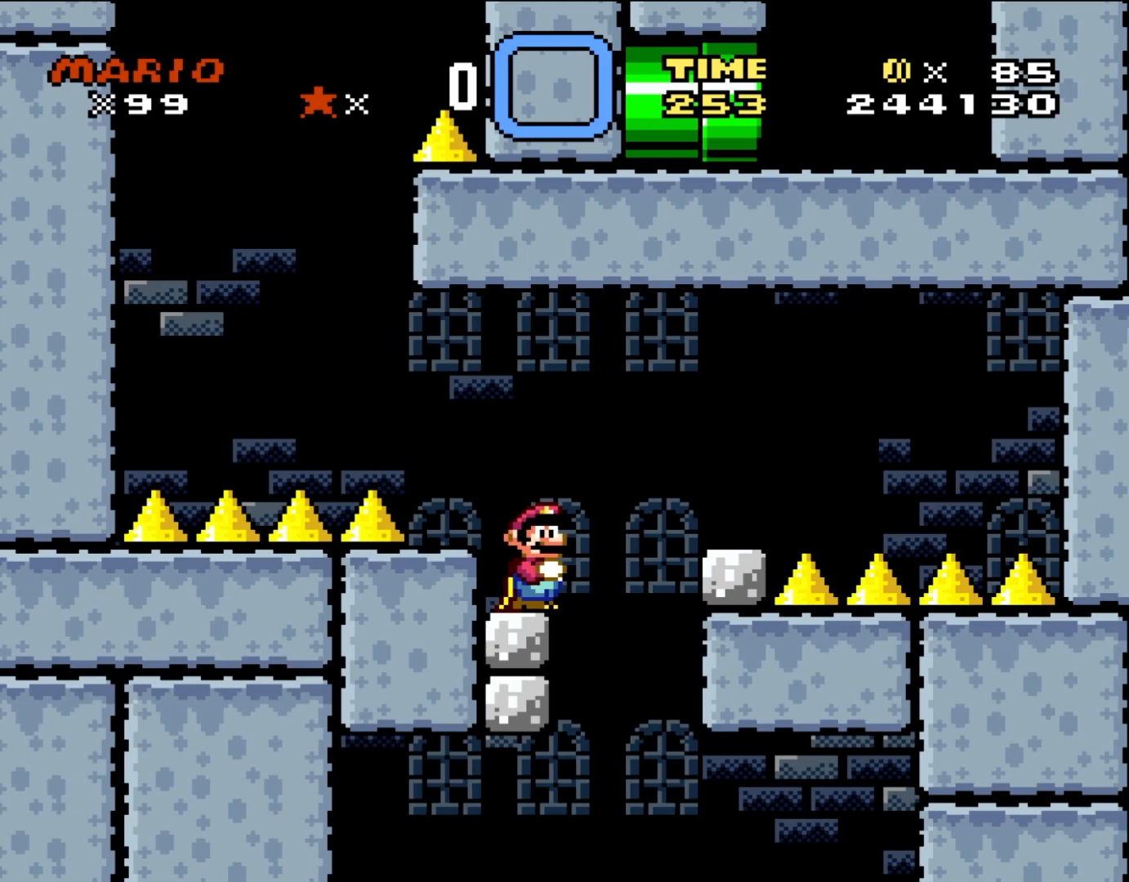
{"buttons": ["Y"], "events": []}
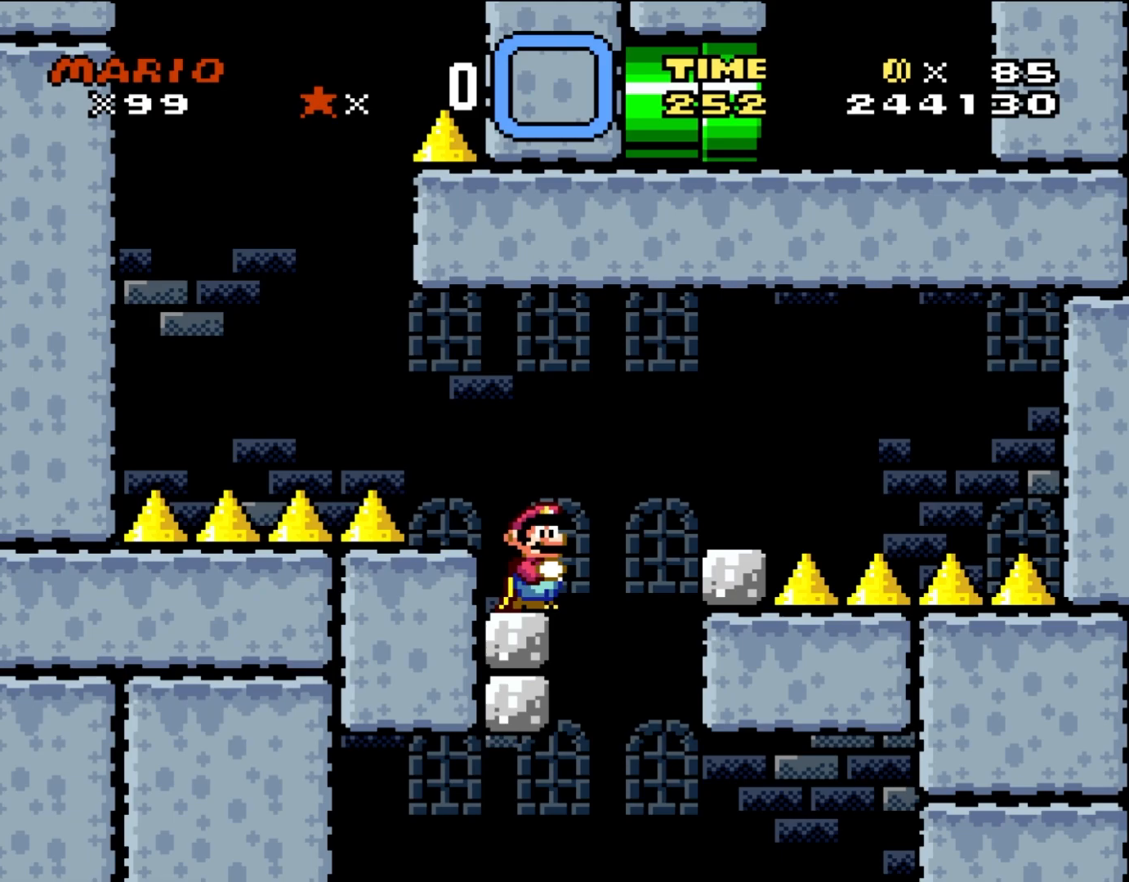
{"buttons": ["Y"], "events": []}
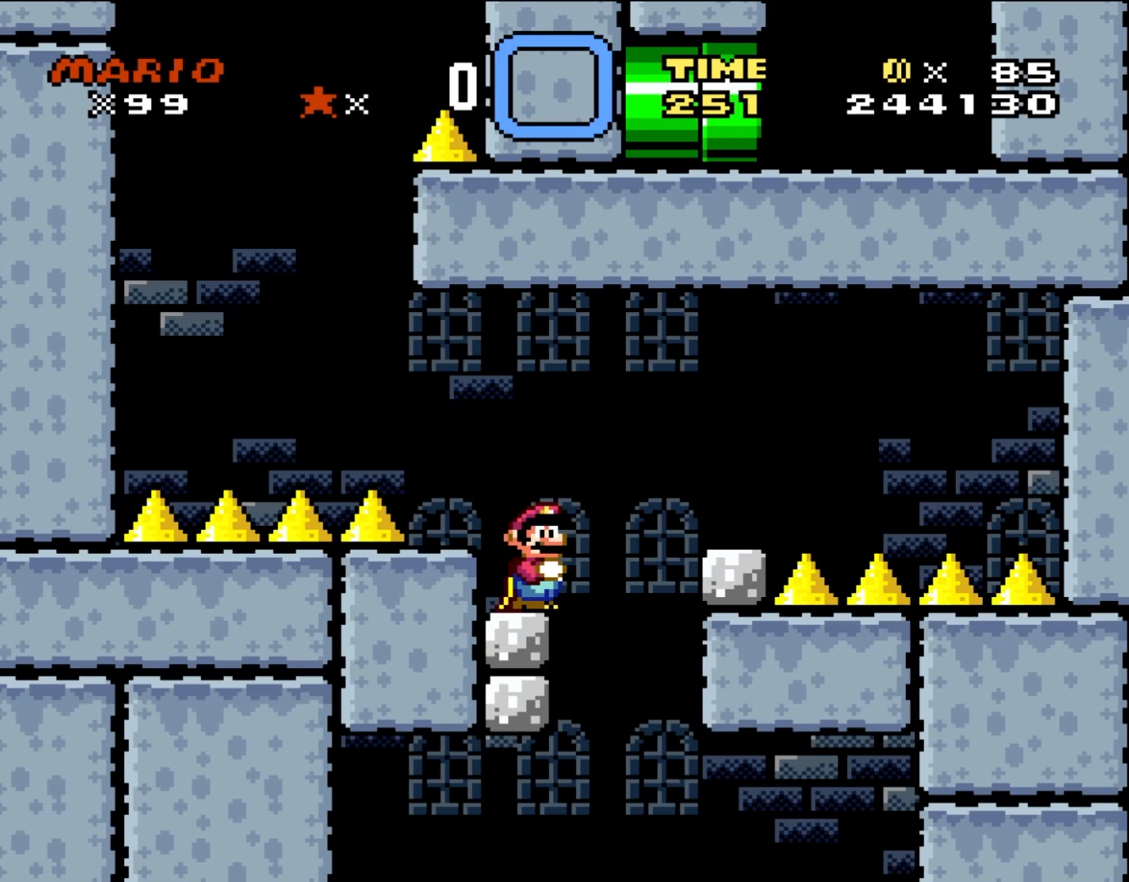
{"buttons": ["Y"], "events": []}
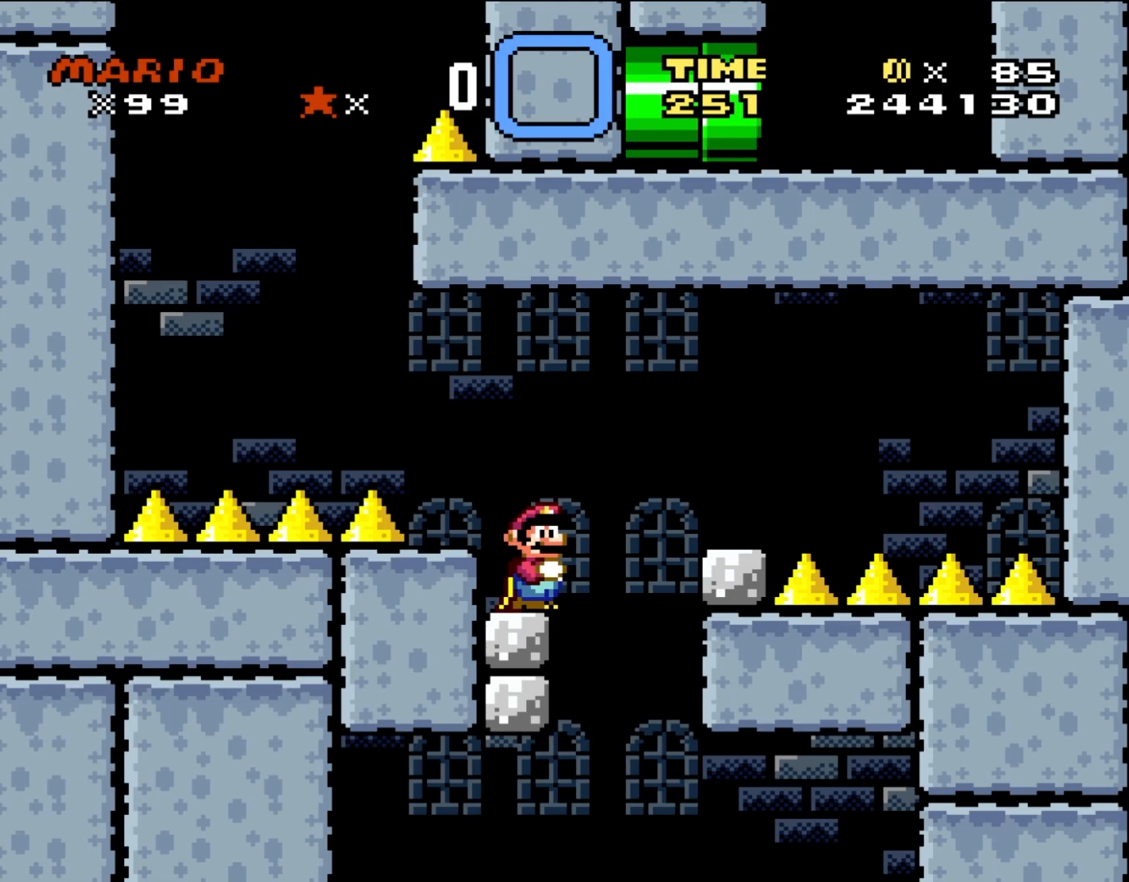
{"buttons": ["Y"], "events": []}
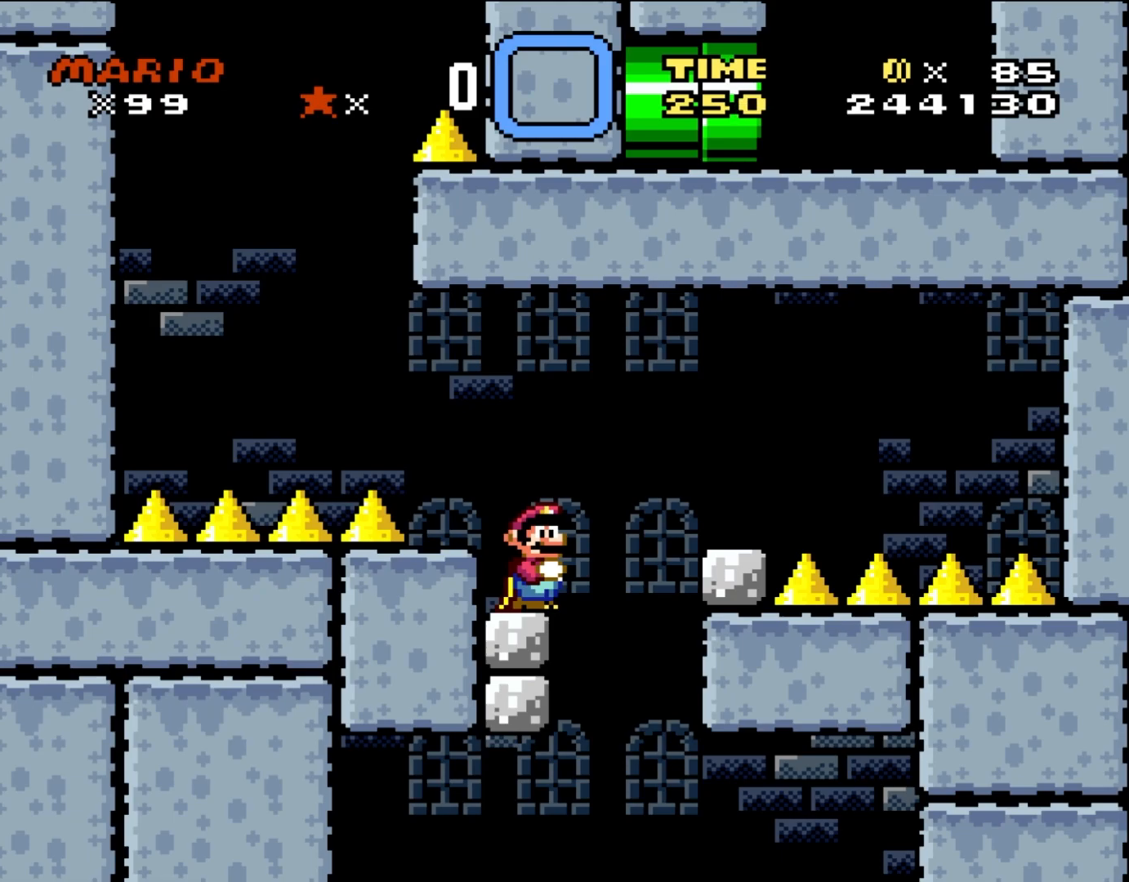
{"buttons": ["Y"], "events": []}
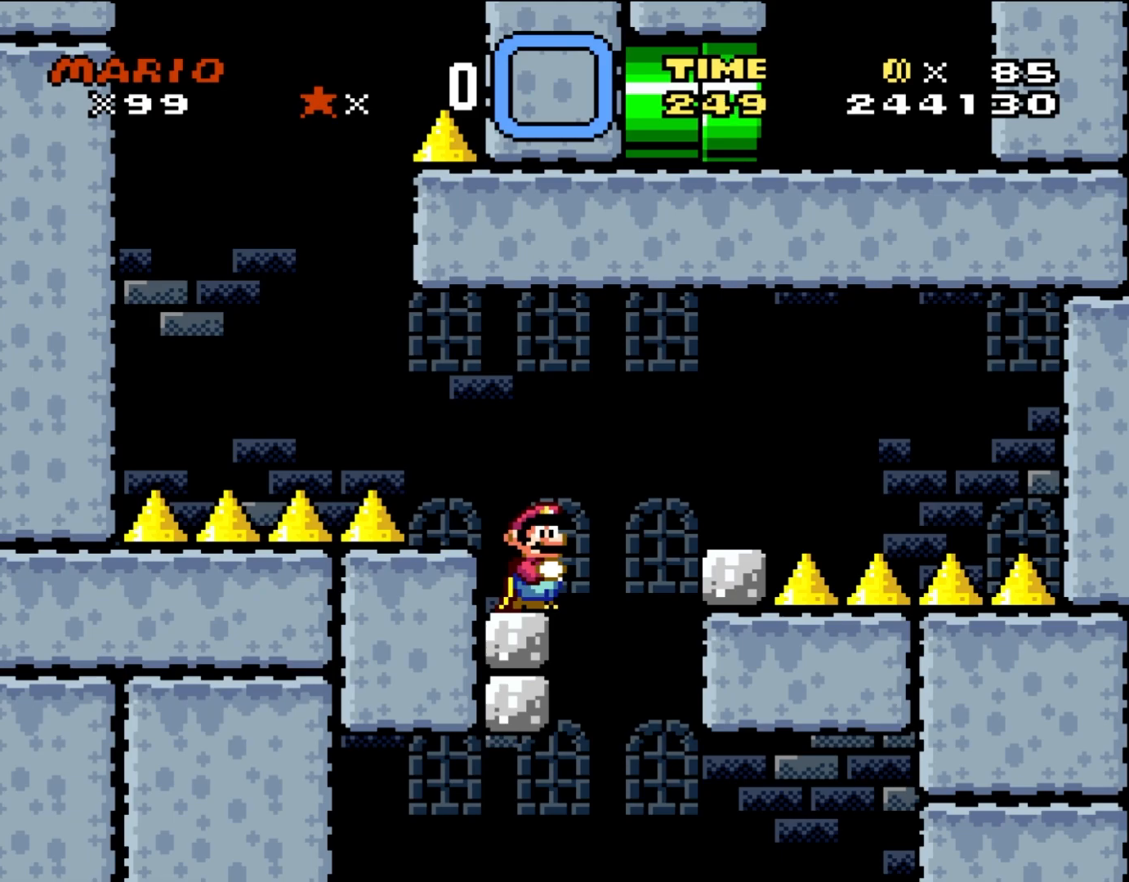
{"buttons": ["Y", "DPAD_DOWN"], "events": [[200, "DPAD_DOWN", "down"]]}
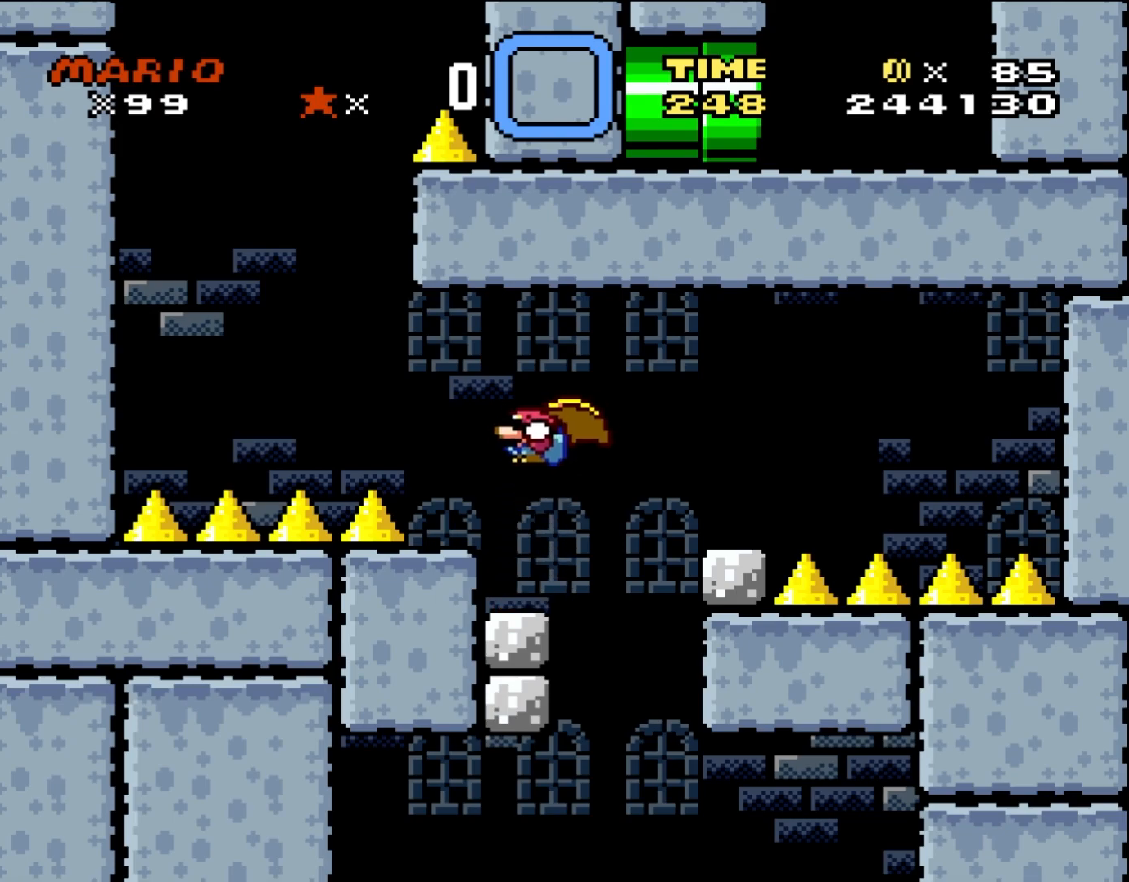
{"buttons": ["Y"], "events": [[50, "DPAD_LEFT", "down"], [67, "DPAD_DOWN", "up"], [150, "DPAD_DOWN", "down"], [183, "DPAD_DOWN", "up"], [183, "DPAD_LEFT", "up"], [417, "DPAD_RIGHT", "down"], [500, "DPAD_RIGHT", "up"]]}
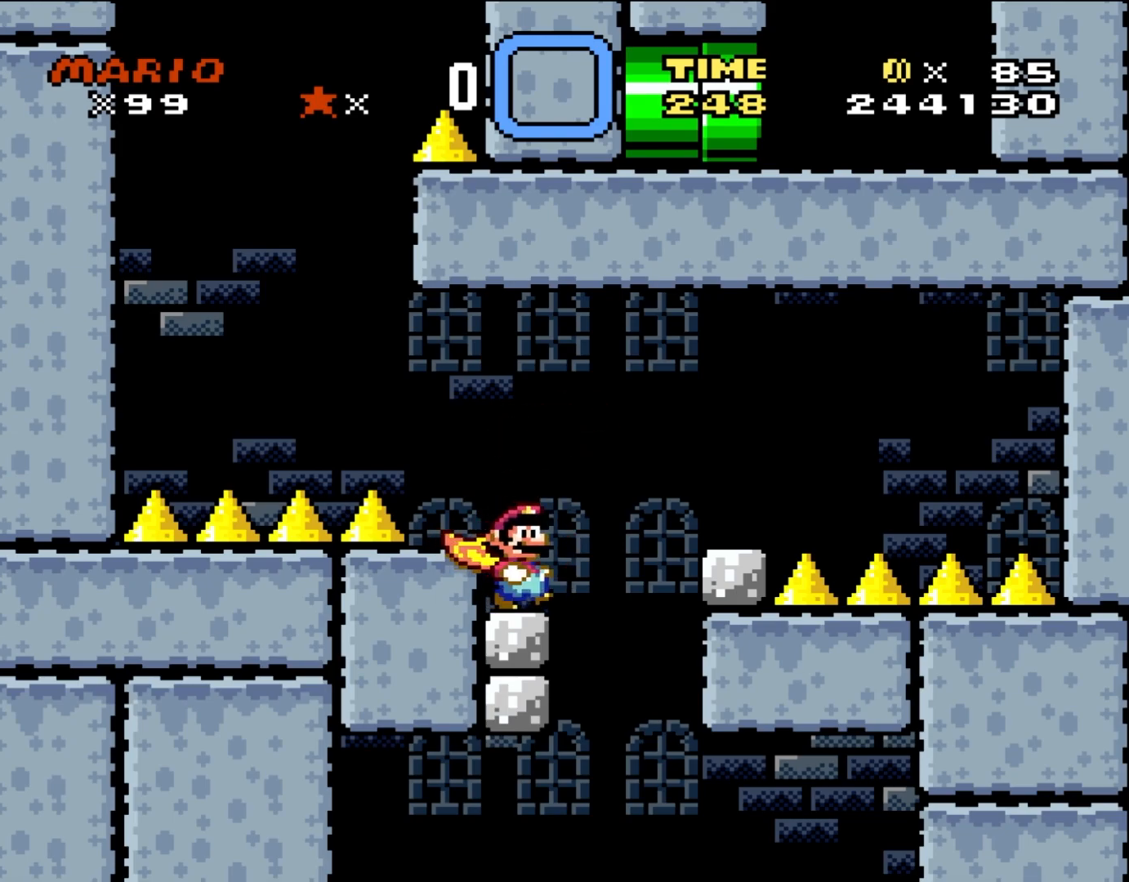
{"buttons": ["Y", "DPAD_DOWN"], "events": [[383, "DPAD_DOWN", "down"]]}
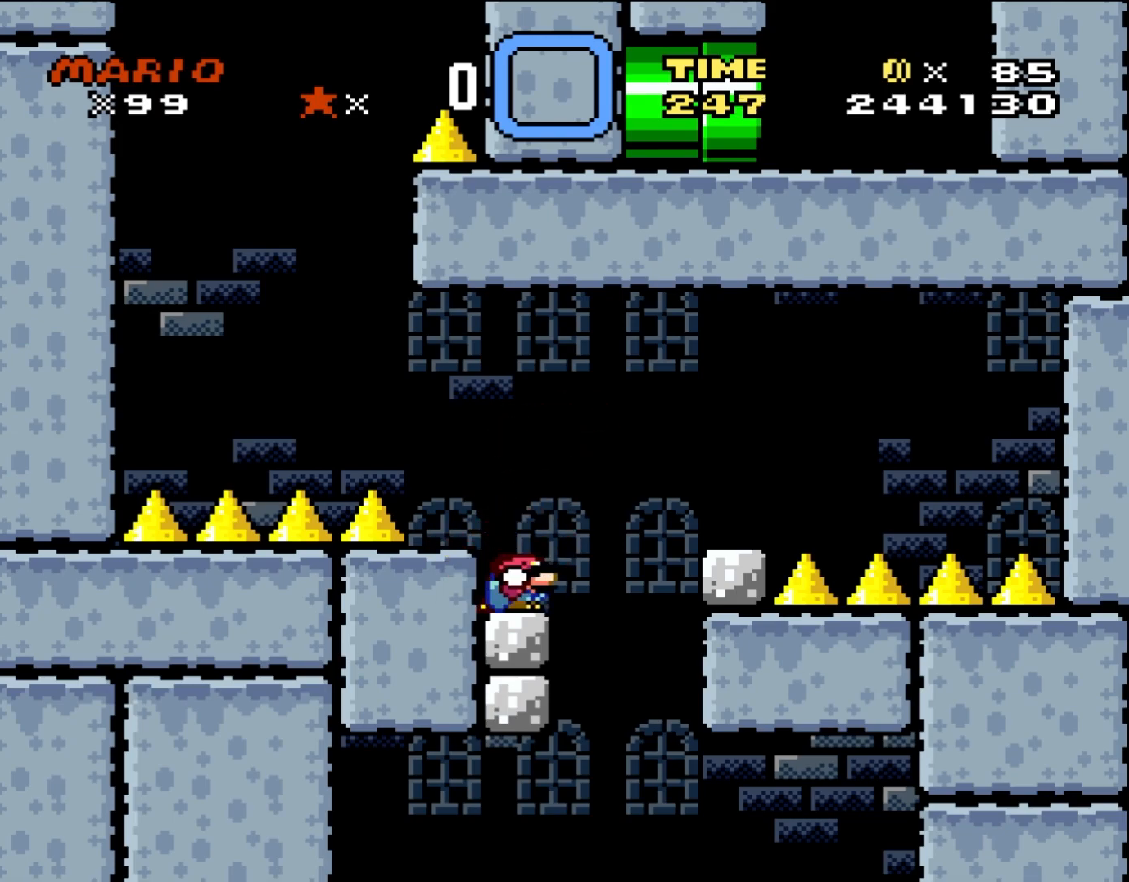
{"buttons": ["Y", "DPAD_LEFT"], "events": [[150, "DPAD_DOWN", "up"], [150, "DPAD_LEFT", "down"]]}